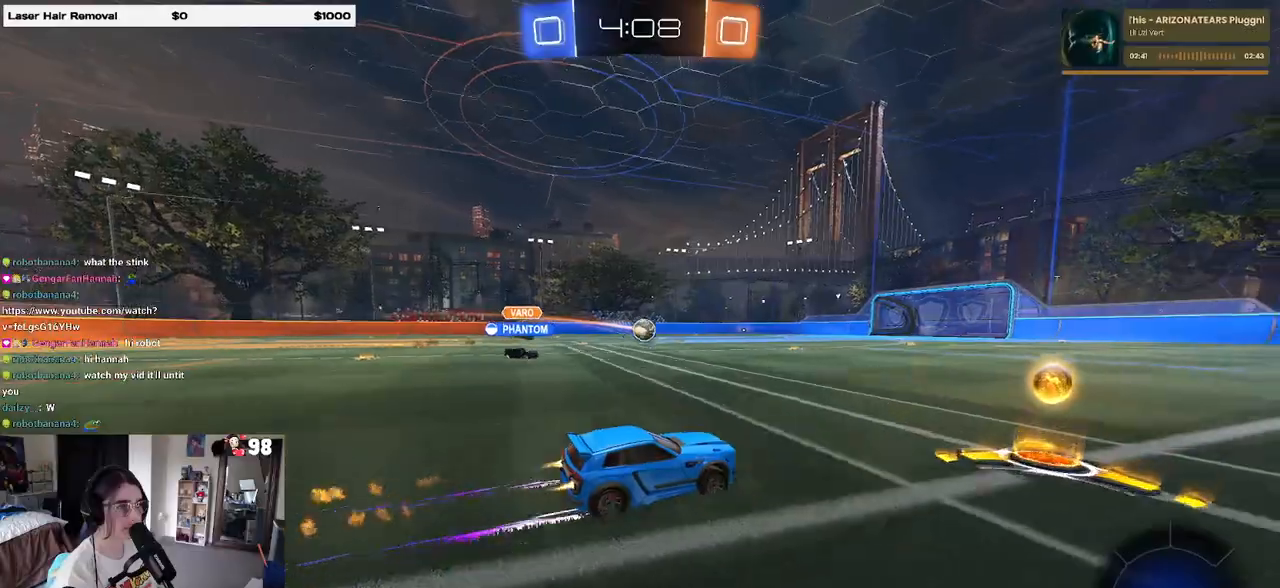
Gameplay with a controller (PlayStation layout); each line is a JSON object with the inputs held at the frame after it. "events" lists button and stick changes between this image and that frame as [ms after this image, input, new state], when the widget could be followed in between.
{"buttons": ["R2"], "left_stick": "center", "right_stick": "center", "events": [[133, "R1", "up"], [183, "left_stick", "left"], [300, "left_stick", "center"]]}
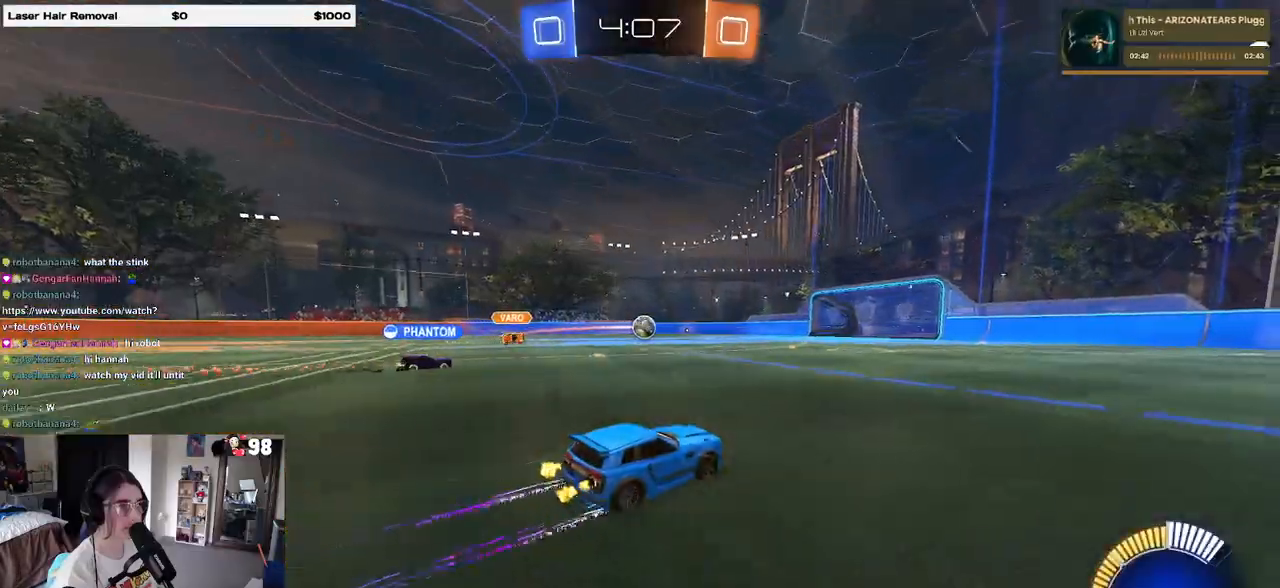
{"buttons": ["R2"], "left_stick": "center", "right_stick": "center", "events": []}
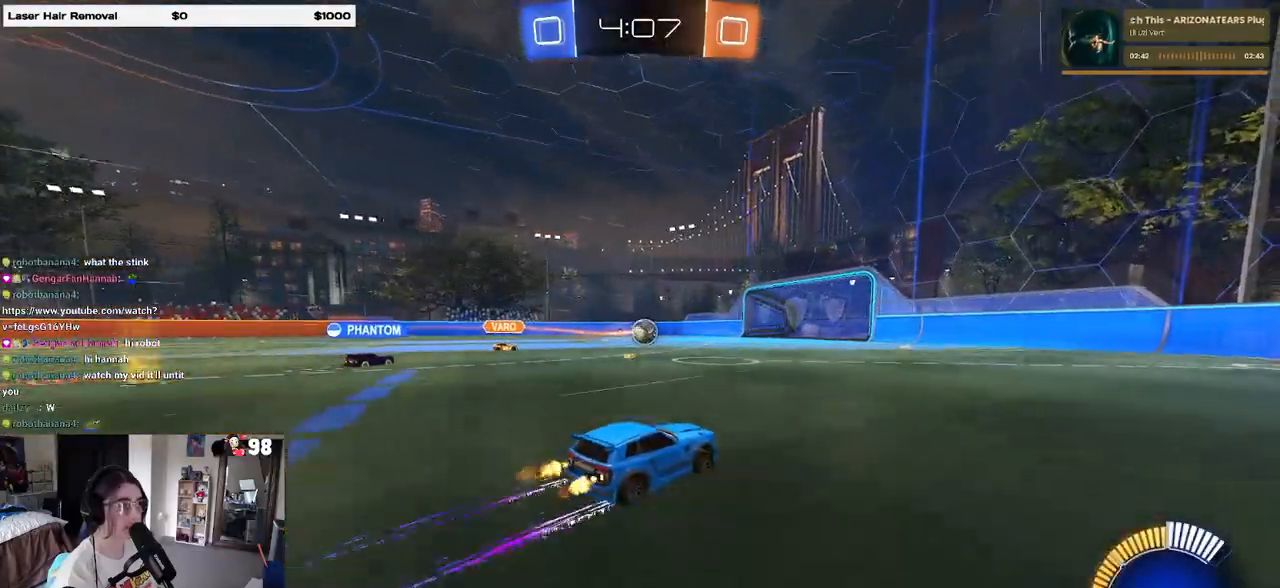
{"buttons": ["R2"], "left_stick": "center", "right_stick": "center", "events": [[383, "left_stick", "left"], [467, "left_stick", "center"]]}
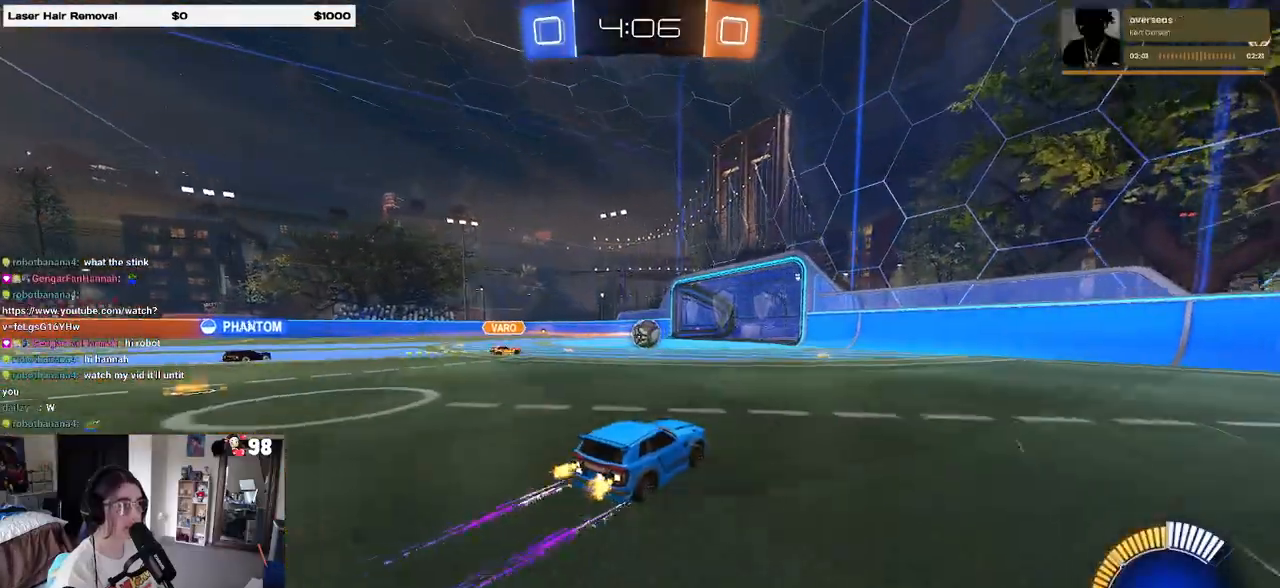
{"buttons": ["R2"], "left_stick": "center", "right_stick": "center", "events": []}
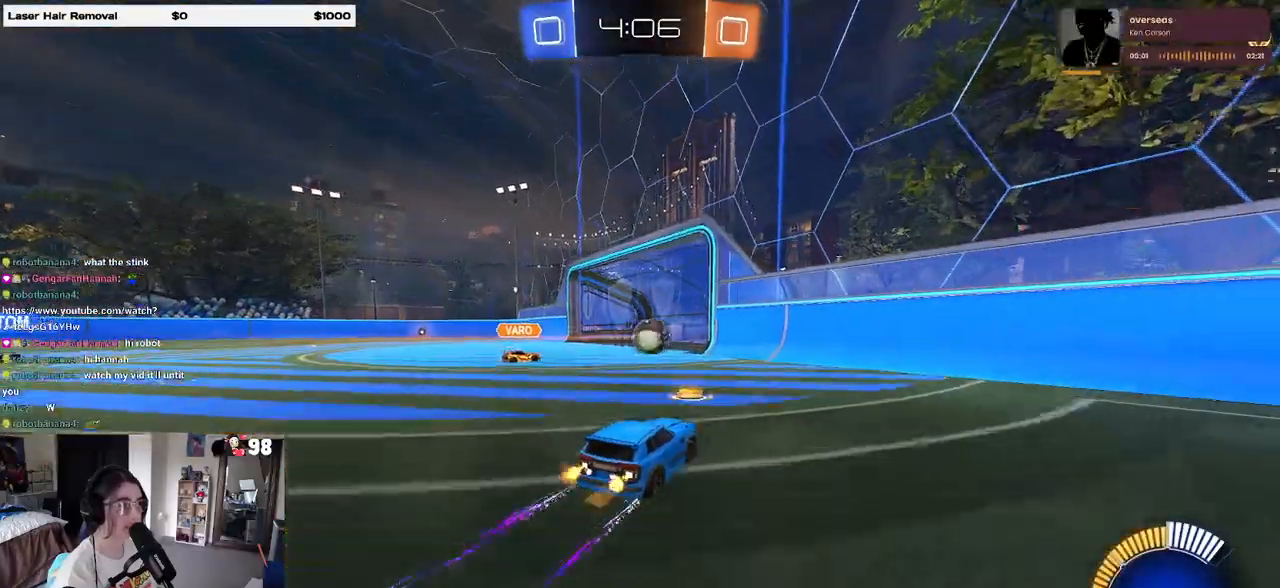
{"buttons": ["R2"], "left_stick": "center", "right_stick": "center", "events": []}
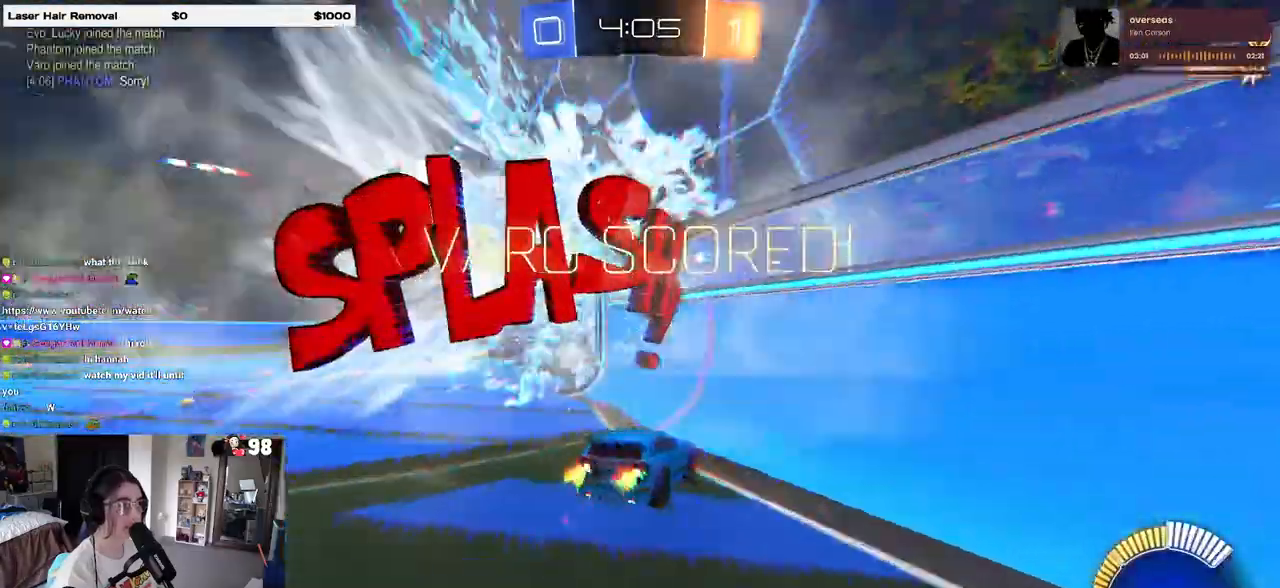
{"buttons": [], "left_stick": "center", "right_stick": "center", "events": [[283, "R2", "up"]]}
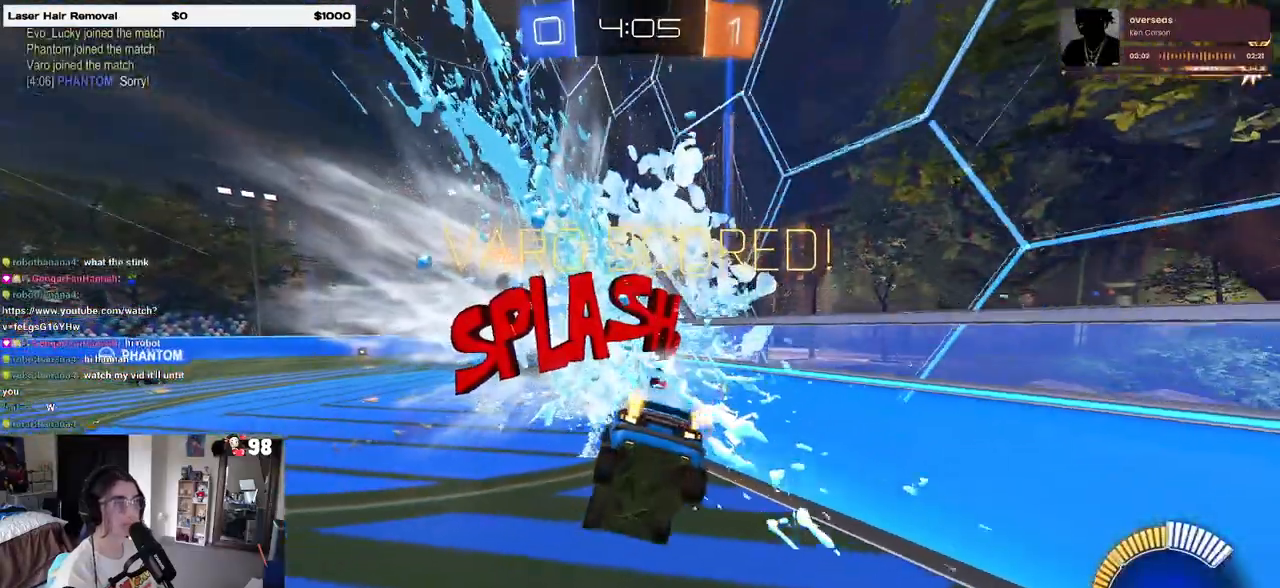
{"buttons": [], "left_stick": "center", "right_stick": "center", "events": []}
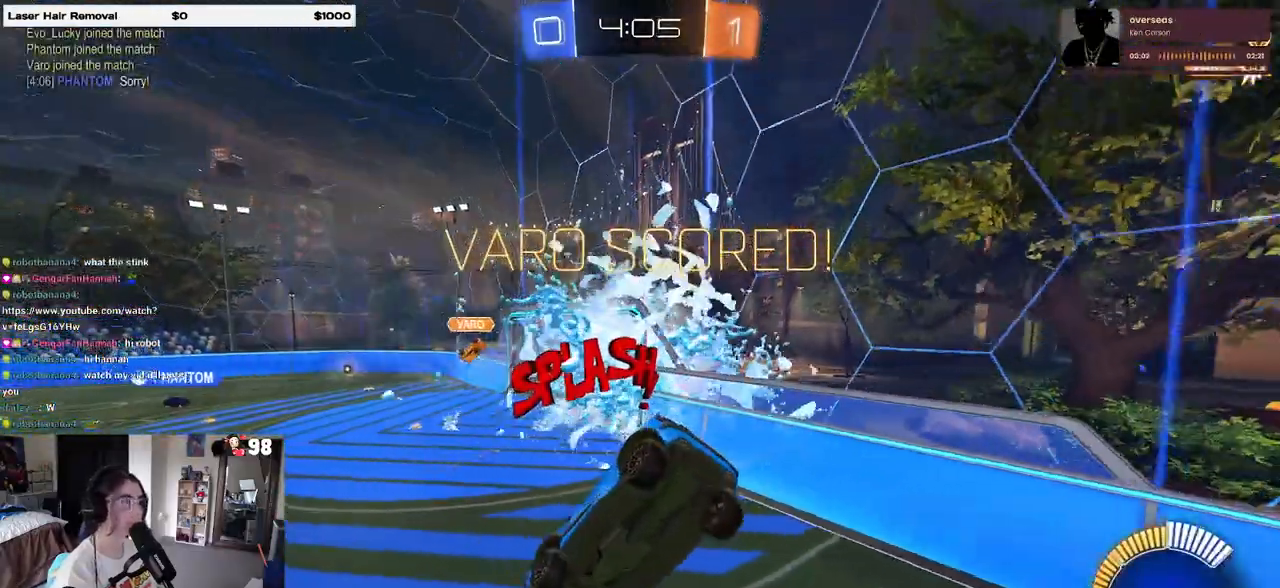
{"buttons": [], "left_stick": "center", "right_stick": "center", "events": []}
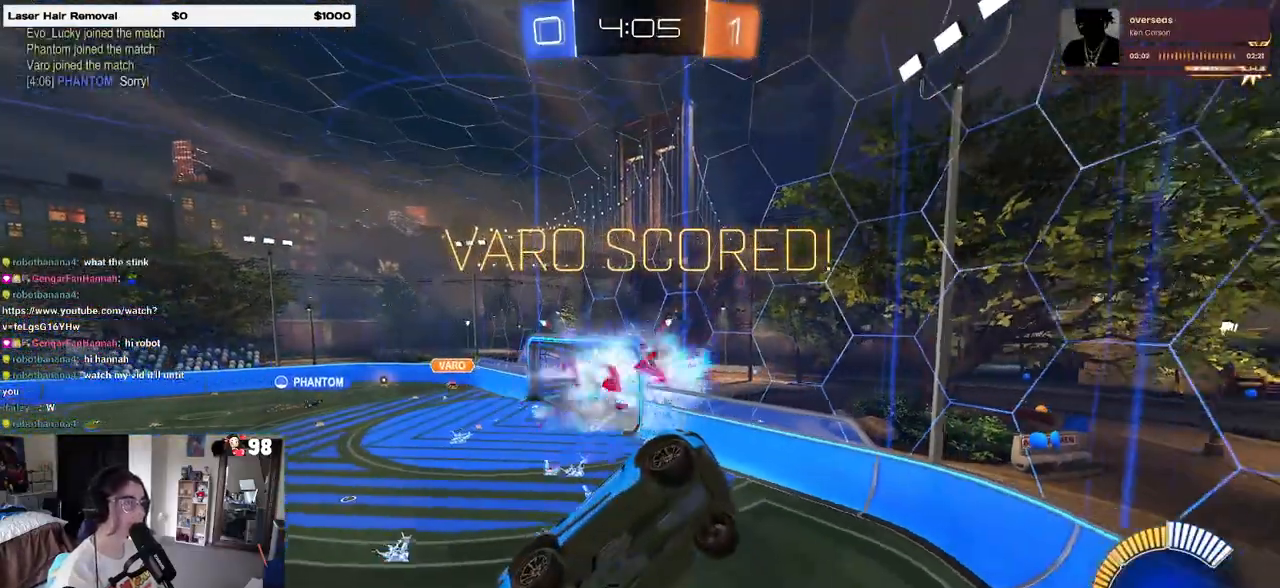
{"buttons": [], "left_stick": "center", "right_stick": "center", "events": []}
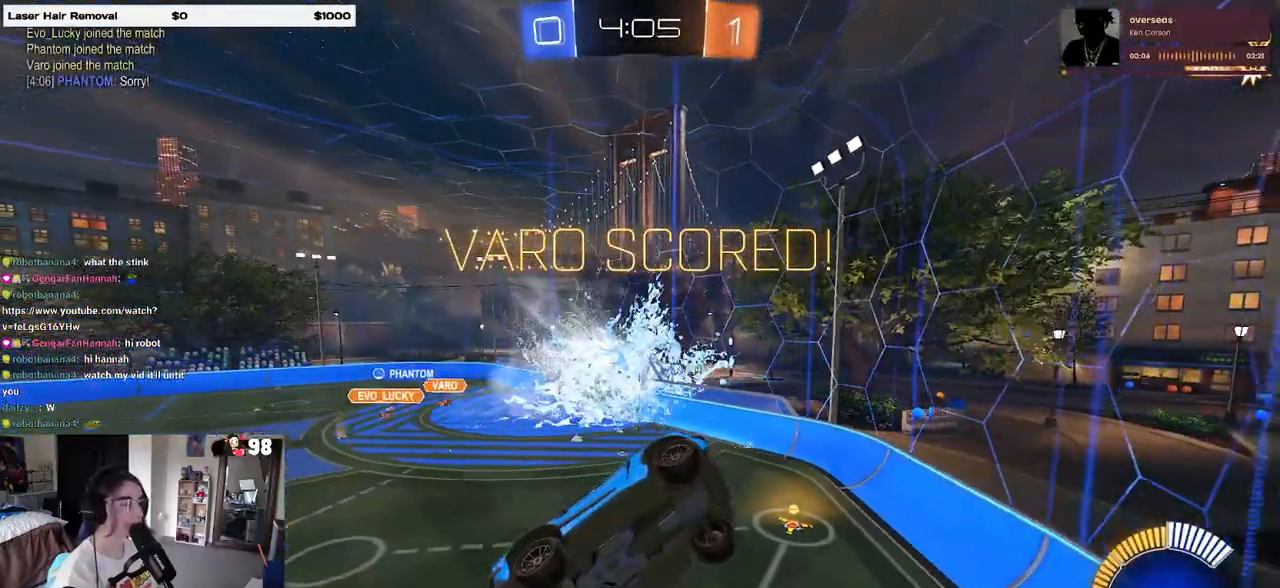
{"buttons": [], "left_stick": "center", "right_stick": "center", "events": []}
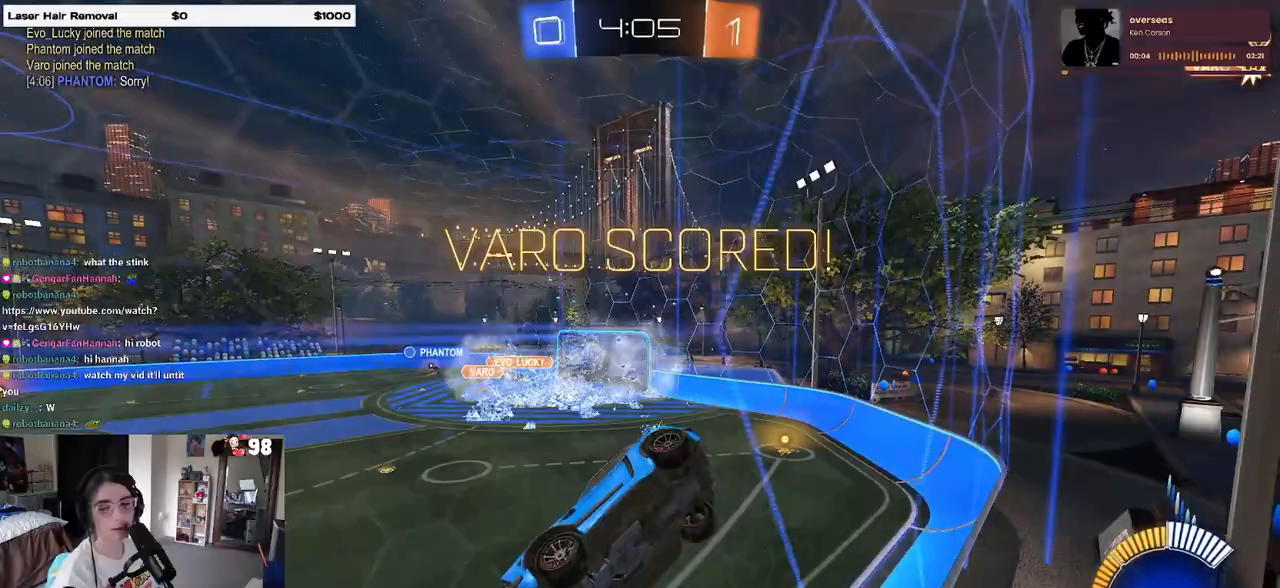
{"buttons": [], "left_stick": "center", "right_stick": "center", "events": [[367, "DPAD_DOWN", "down"], [467, "DPAD_DOWN", "up"]]}
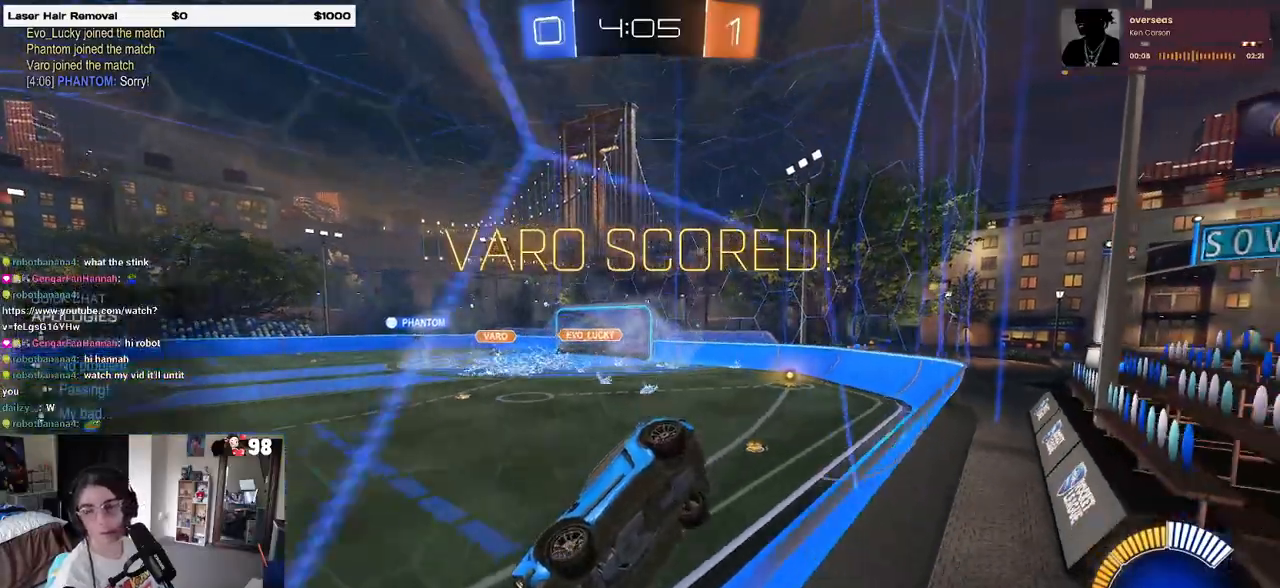
{"buttons": [], "left_stick": "center", "right_stick": "center", "events": [[133, "DPAD_LEFT", "down"], [267, "DPAD_LEFT", "up"], [333, "CROSS", "down"], [467, "CROSS", "up"]]}
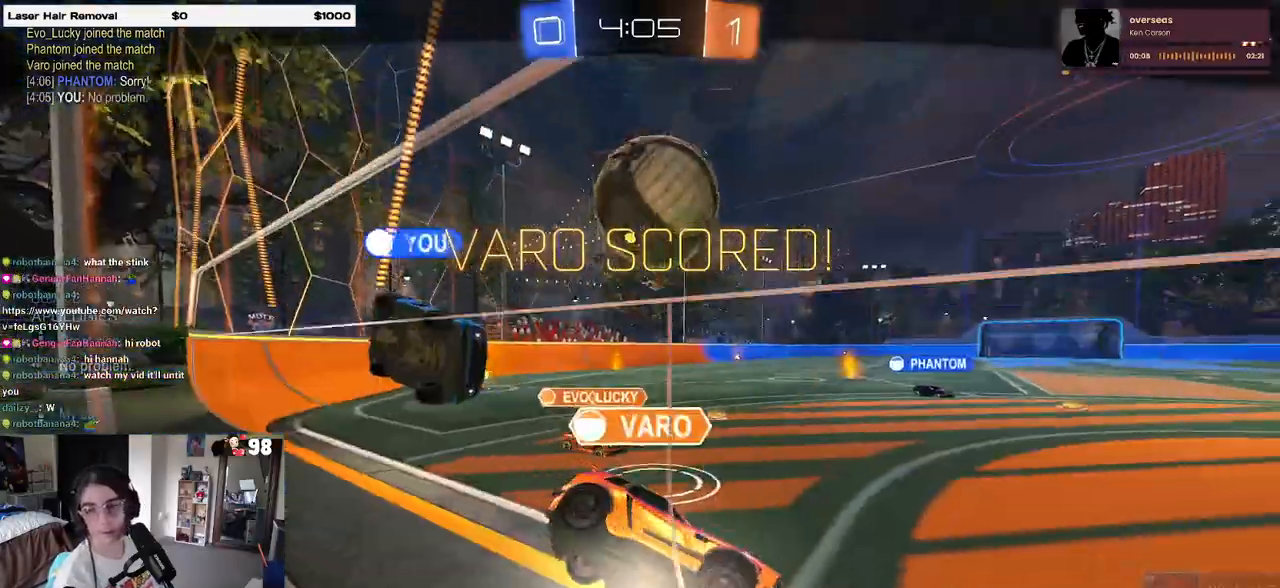
{"buttons": [], "left_stick": "center", "right_stick": "center", "events": [[17, "CROSS", "down"], [133, "CROSS", "up"], [200, "CROSS", "down"], [333, "CROSS", "up"], [383, "CROSS", "down"], [483, "CROSS", "up"]]}
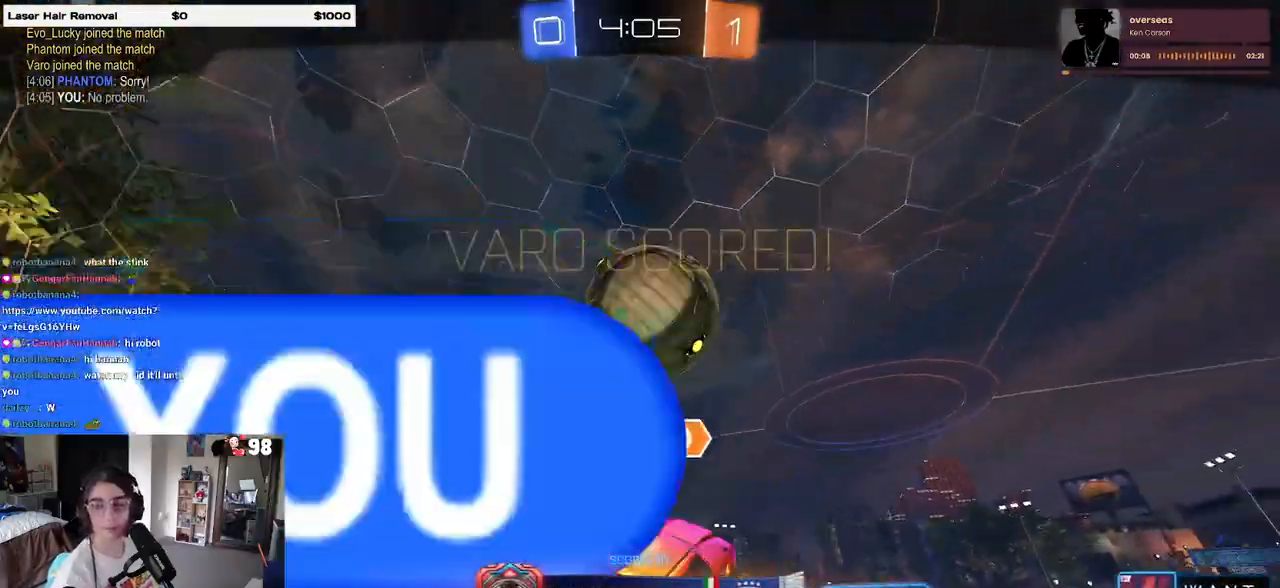
{"buttons": [], "left_stick": "center", "right_stick": "center", "events": [[67, "CROSS", "down"], [167, "CROSS", "up"], [250, "CROSS", "down"], [333, "CROSS", "up"], [417, "CROSS", "down"], [500, "CROSS", "up"]]}
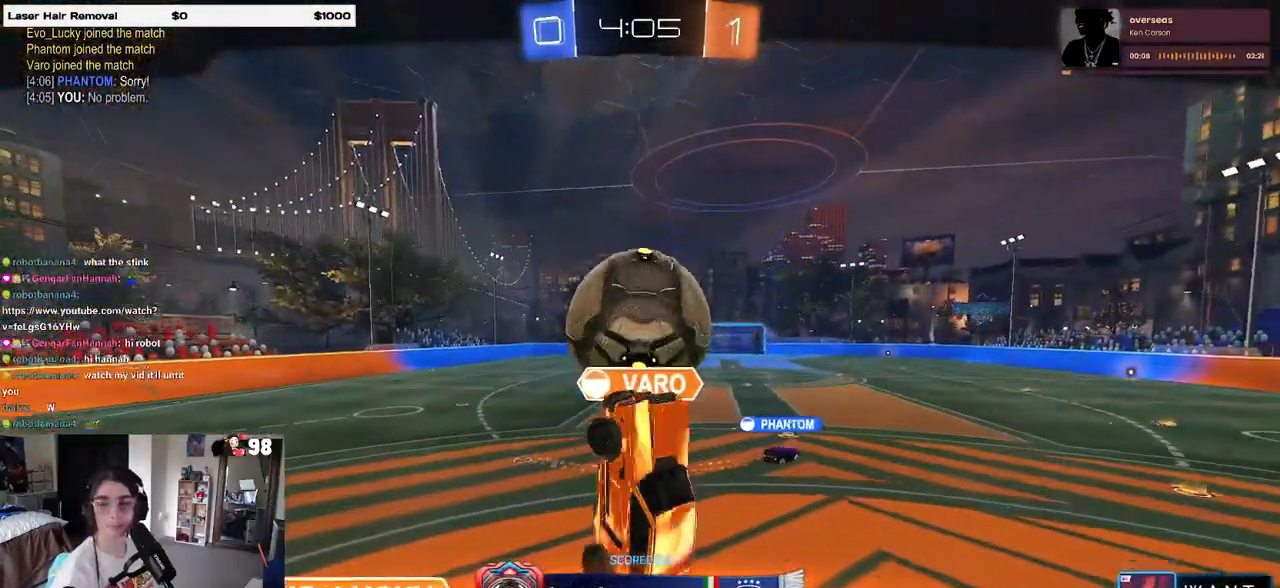
{"buttons": ["CROSS"], "left_stick": "center", "right_stick": "center", "events": [[83, "CROSS", "down"], [200, "CROSS", "up"], [233, "CROSS", "down"], [350, "CROSS", "up"], [433, "CROSS", "down"]]}
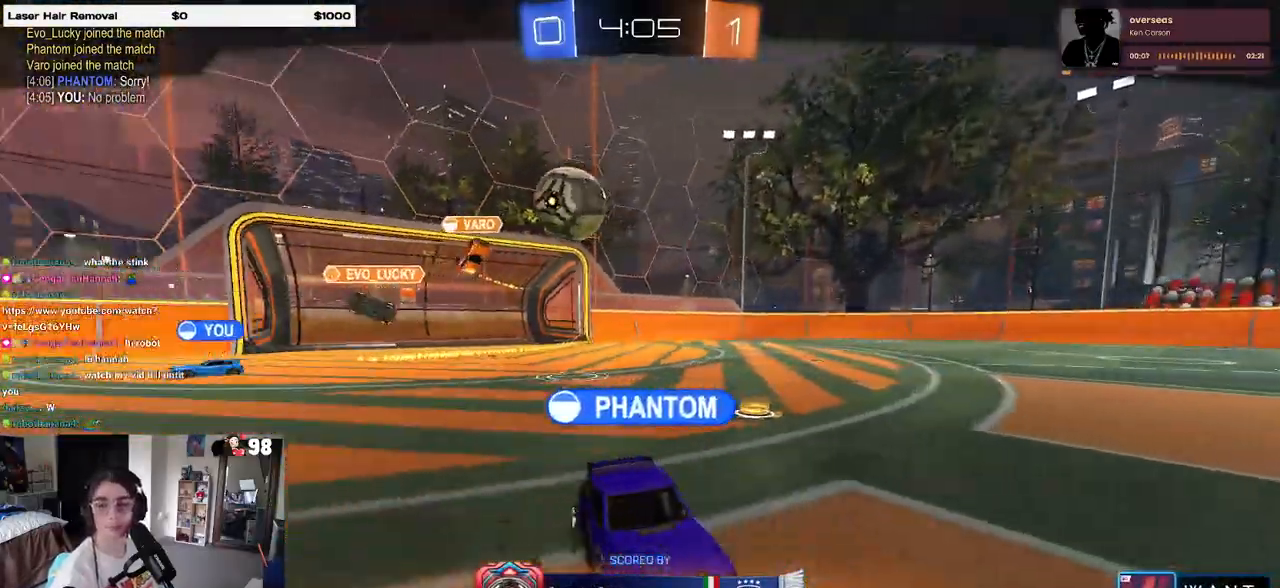
{"buttons": ["CROSS"], "left_stick": "center", "right_stick": "center", "events": [[33, "CROSS", "up"], [100, "CROSS", "down"], [183, "CROSS", "up"], [233, "CROSS", "down"], [350, "CROSS", "up"], [417, "CROSS", "down"]]}
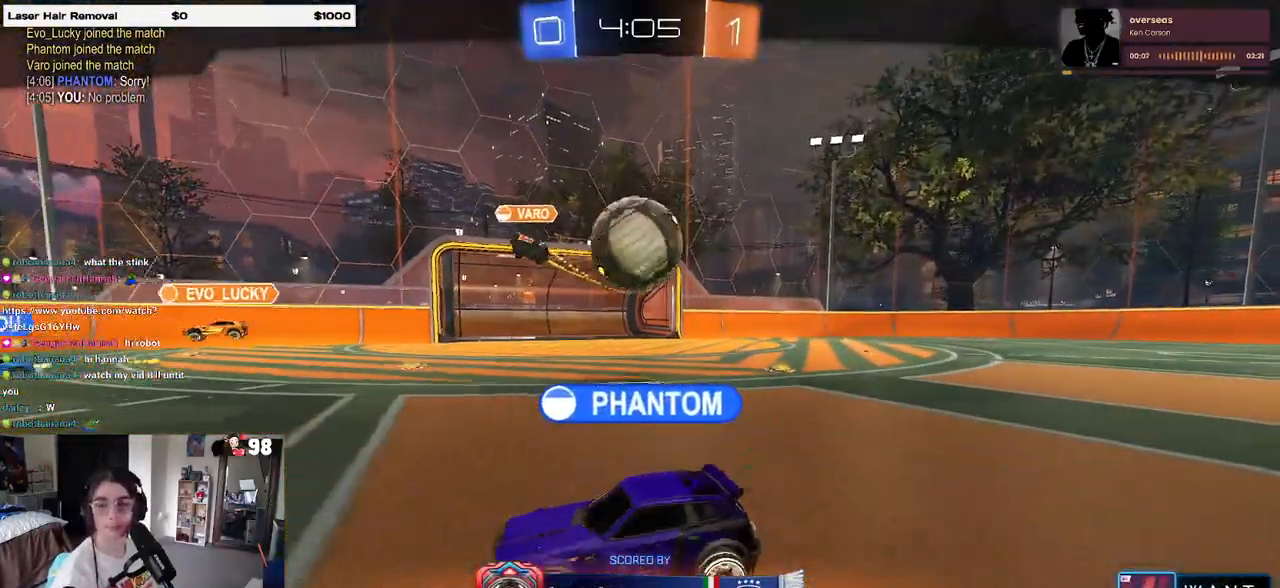
{"buttons": [], "left_stick": "center", "right_stick": "center", "events": [[50, "CROSS", "up"]]}
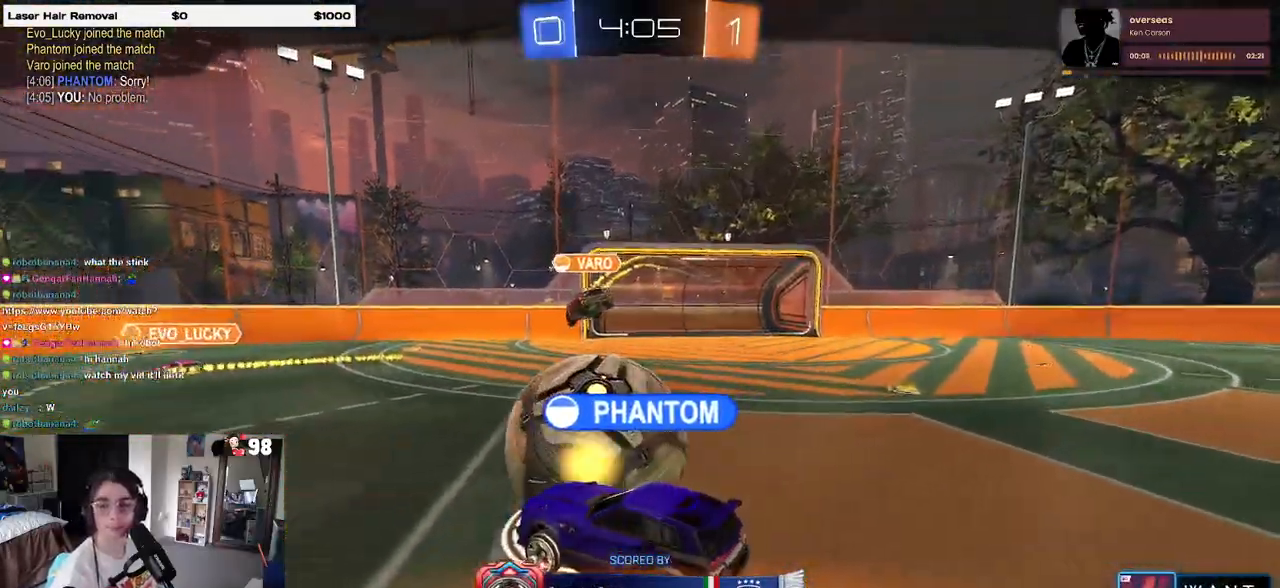
{"buttons": [], "left_stick": "center", "right_stick": "center", "events": []}
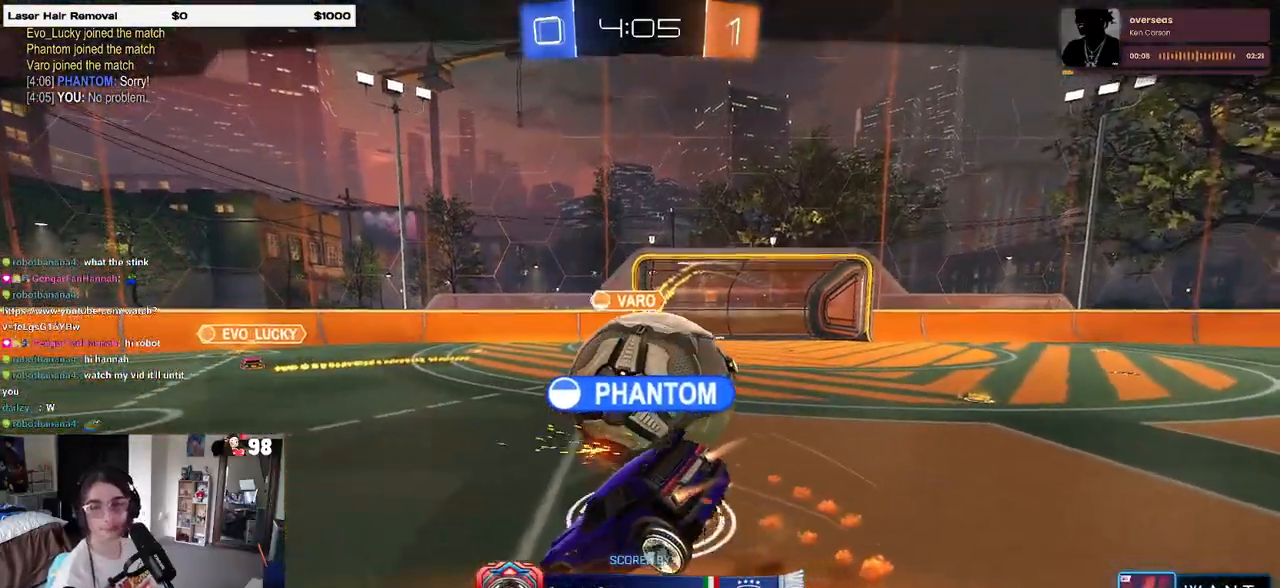
{"buttons": ["CROSS"], "left_stick": "center", "right_stick": "center", "events": [[383, "CROSS", "down"]]}
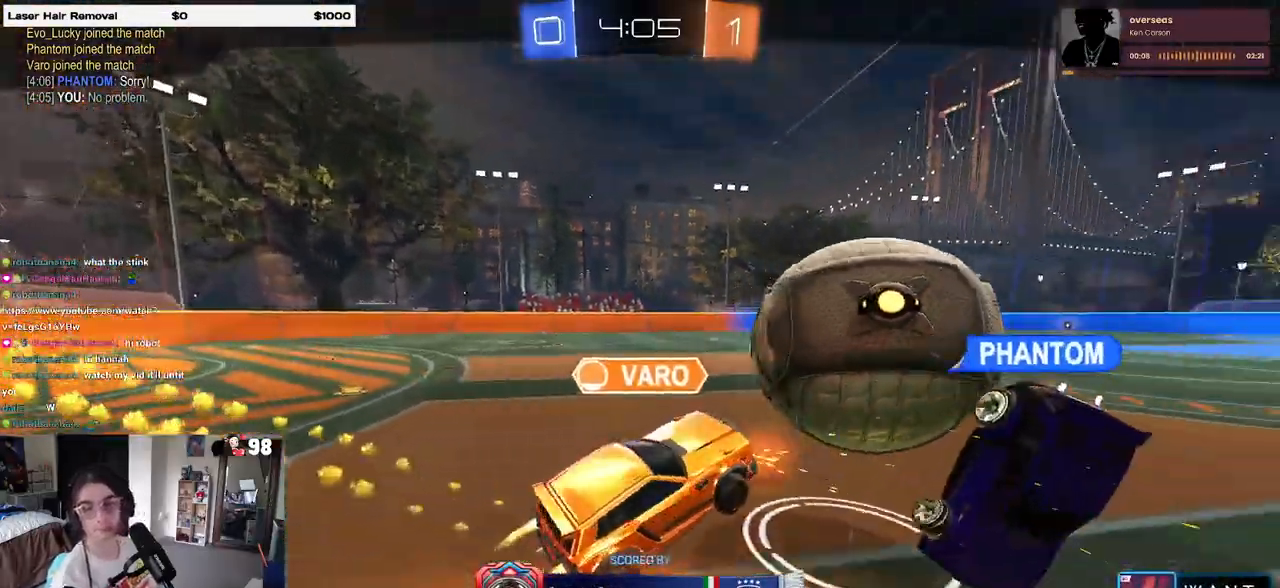
{"buttons": [], "left_stick": "center", "right_stick": "center", "events": [[17, "CROSS", "up"], [100, "CROSS", "down"], [217, "CROSS", "up"], [333, "CROSS", "down"], [467, "CROSS", "up"]]}
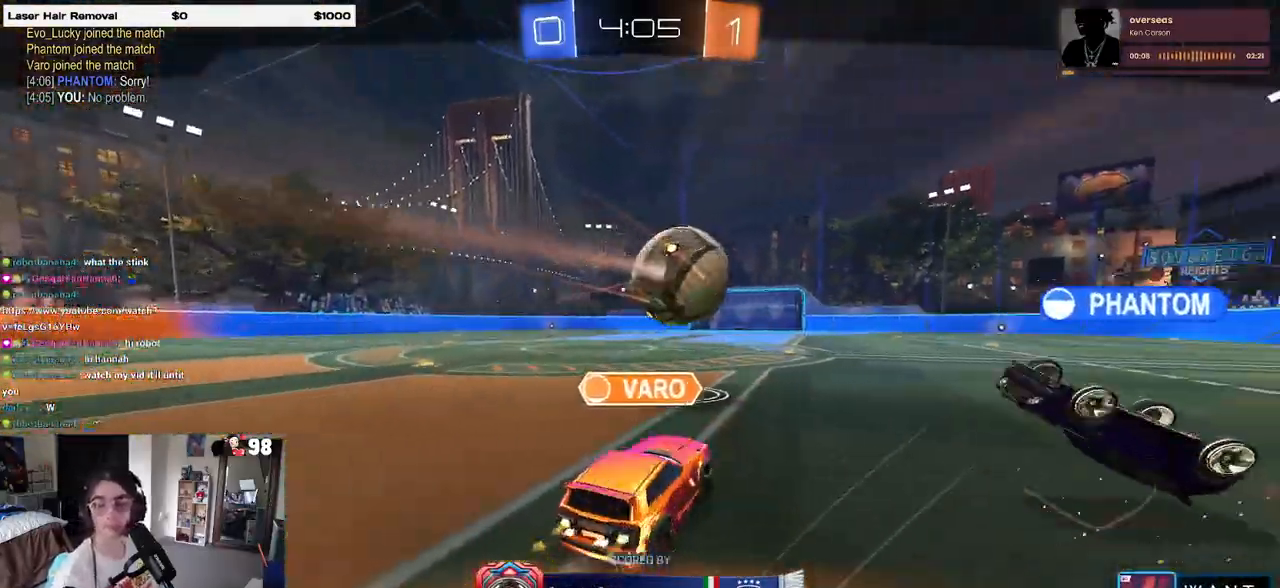
{"buttons": [], "left_stick": "center", "right_stick": "center", "events": [[17, "CROSS", "down"], [200, "CROSS", "up"], [317, "CROSS", "down"], [483, "CROSS", "up"]]}
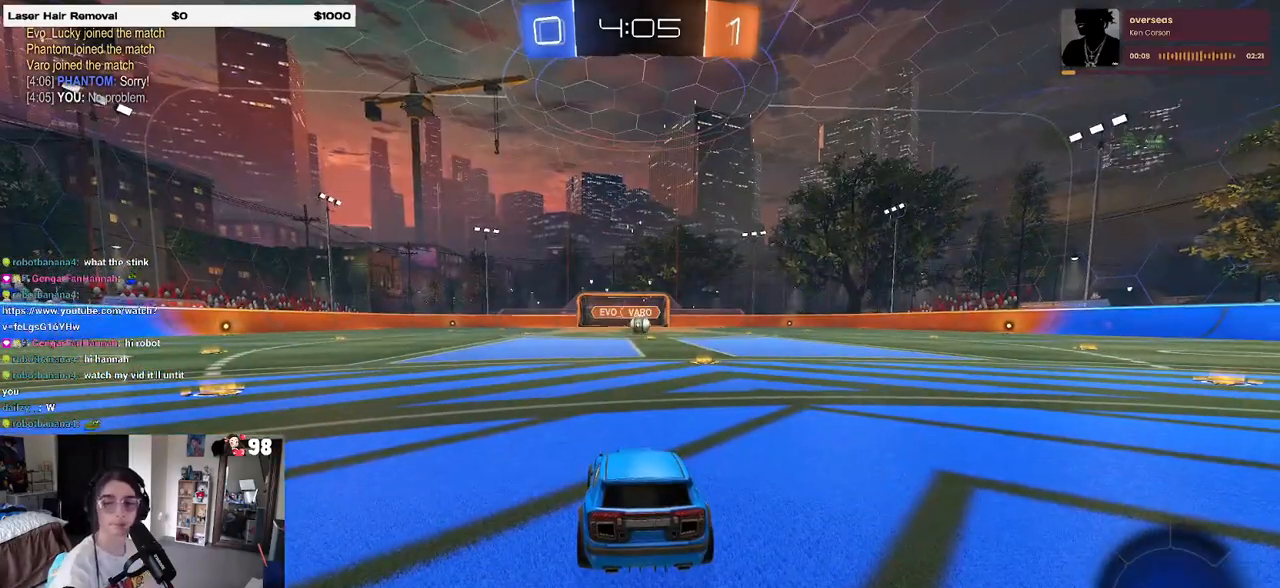
{"buttons": [], "left_stick": "center", "right_stick": "center", "events": [[117, "CROSS", "down"], [250, "CROSS", "up"]]}
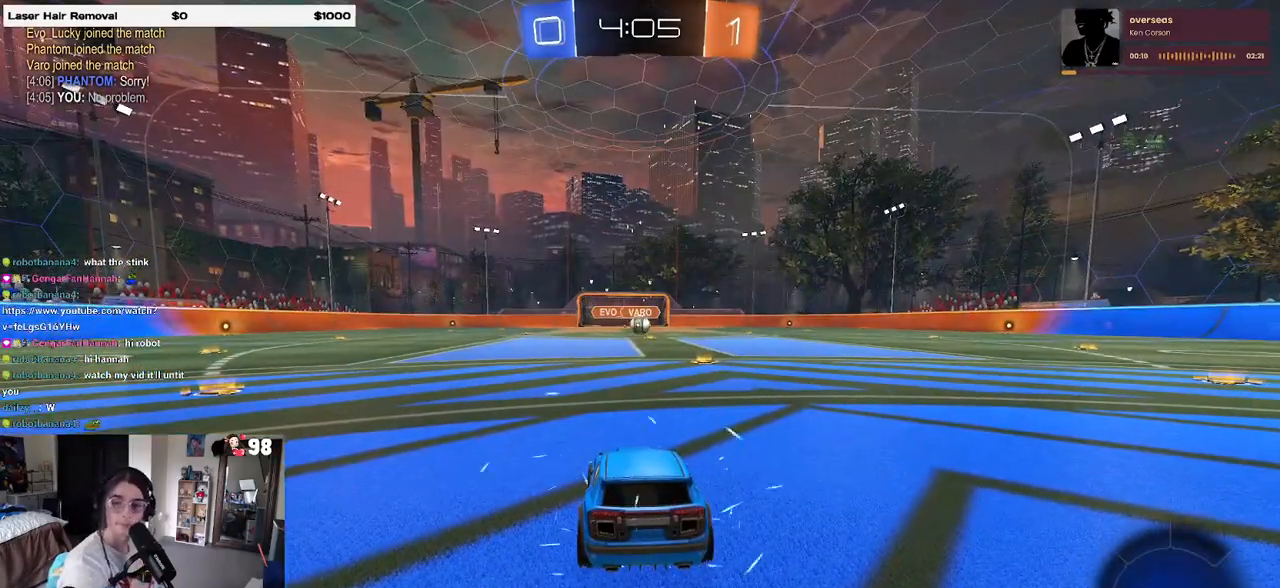
{"buttons": ["CROSS"], "left_stick": "center", "right_stick": "center", "events": [[183, "CROSS", "down"], [333, "CROSS", "up"], [417, "CROSS", "down"]]}
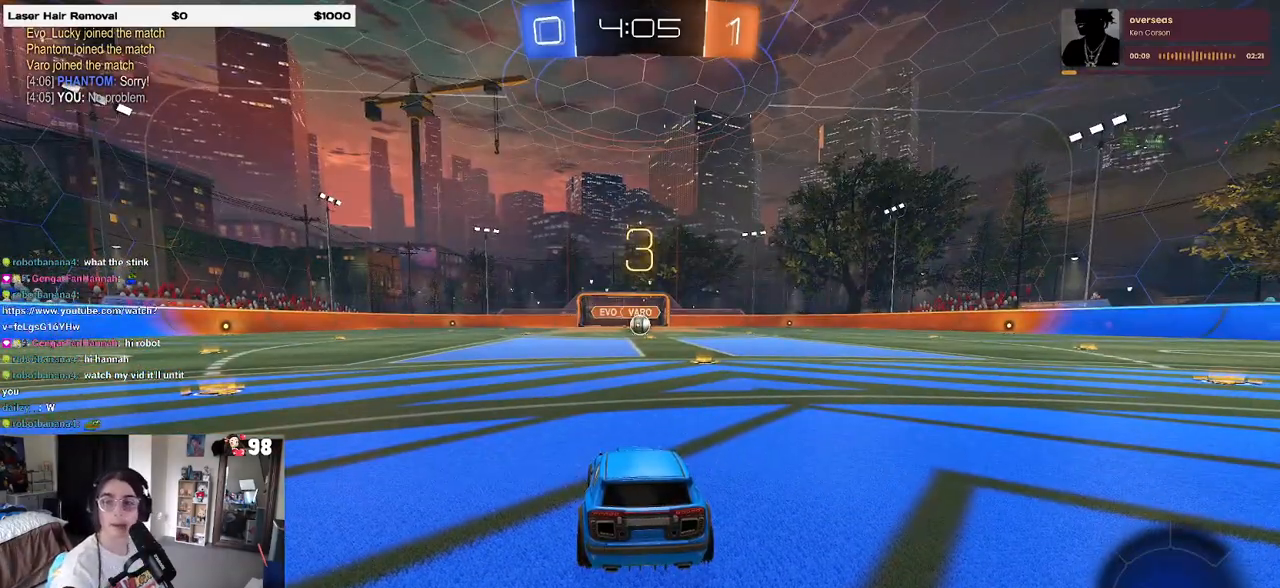
{"buttons": [], "left_stick": "center", "right_stick": "center", "events": [[67, "CROSS", "up"], [167, "TRIANGLE", "down"], [267, "TRIANGLE", "up"], [350, "TRIANGLE", "down"], [467, "TRIANGLE", "up"]]}
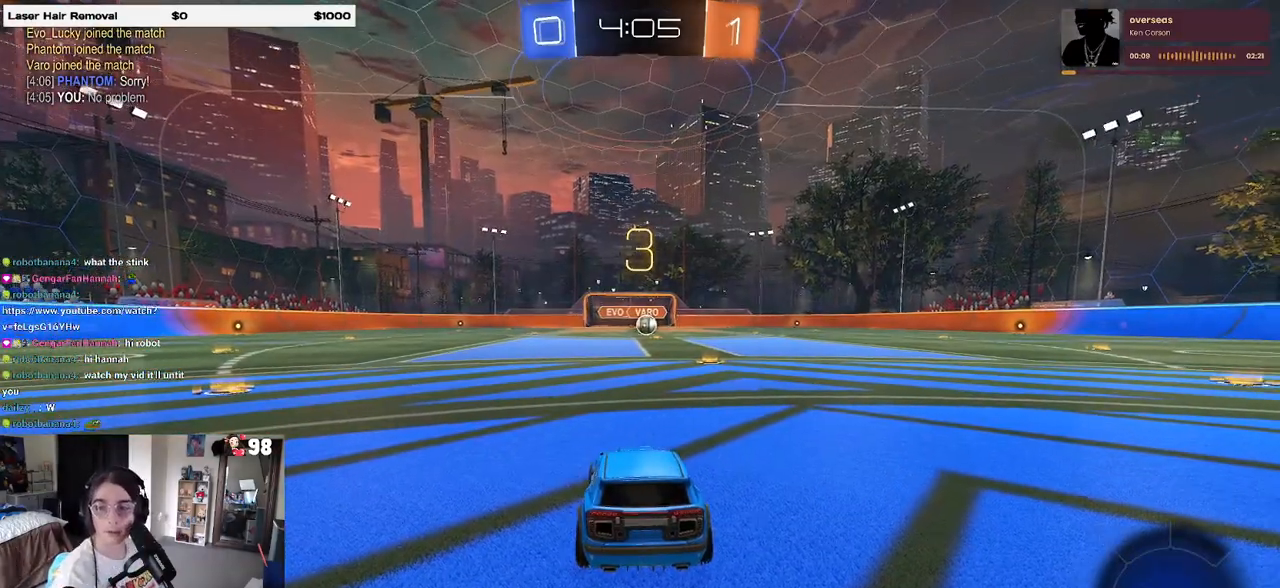
{"buttons": [], "left_stick": "center", "right_stick": "center", "events": [[100, "TRIANGLE", "down"], [217, "TRIANGLE", "up"], [333, "TRIANGLE", "down"], [383, "TRIANGLE", "up"]]}
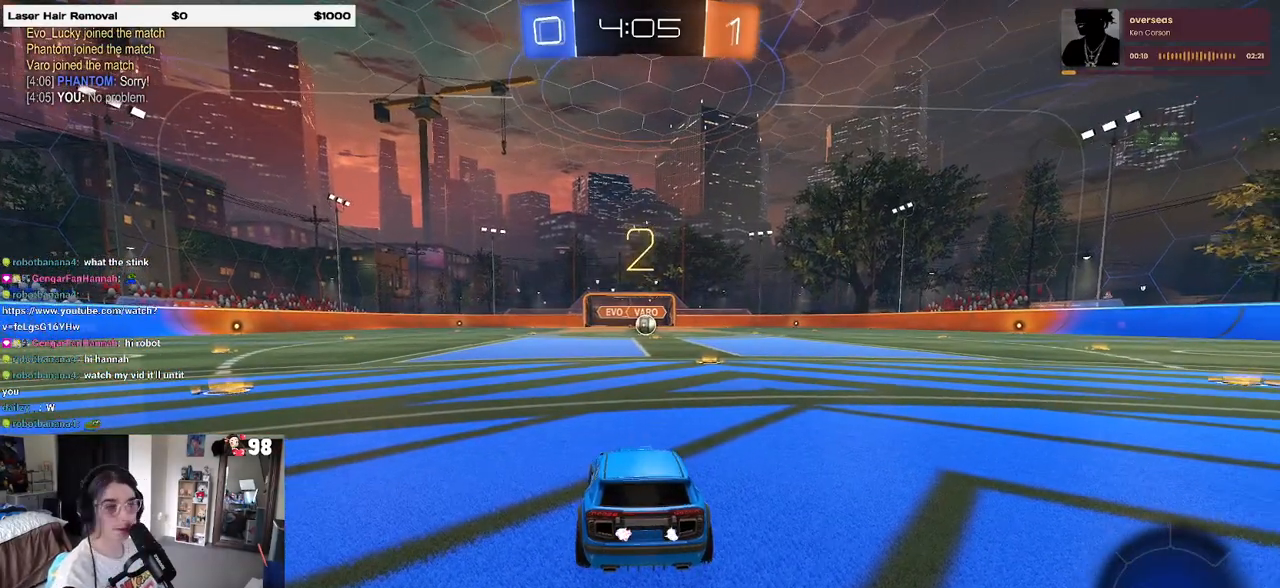
{"buttons": ["R2"], "left_stick": "center", "right_stick": "center", "events": [[317, "R2", "down"]]}
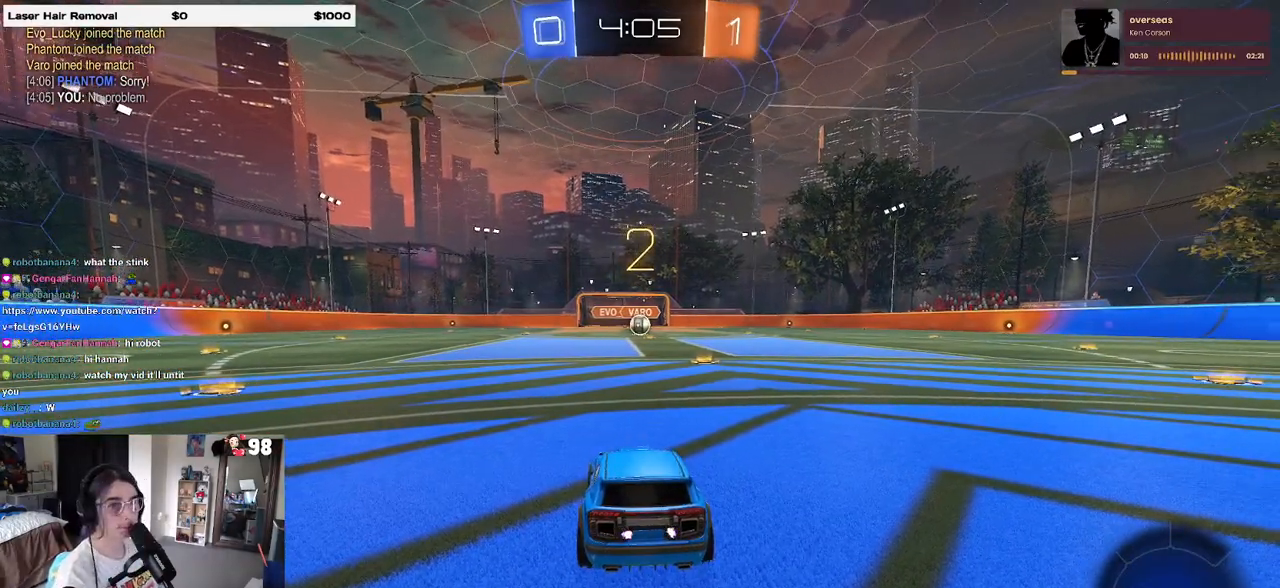
{"buttons": ["R2"], "left_stick": "center", "right_stick": "center", "events": []}
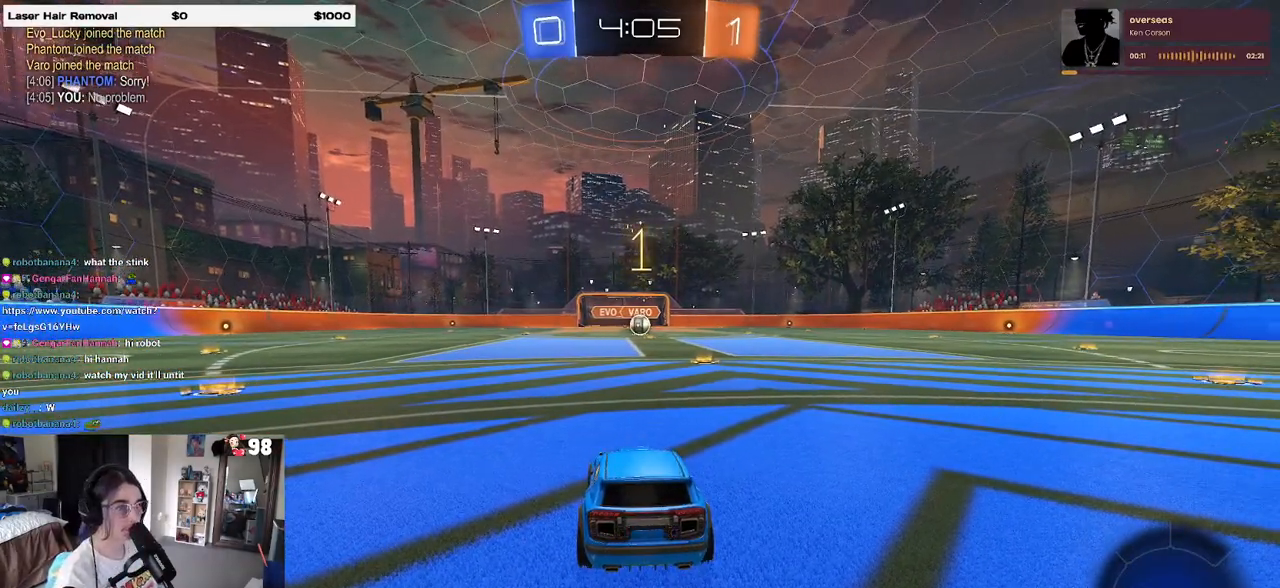
{"buttons": ["R1", "R2"], "left_stick": "center", "right_stick": "center", "events": [[117, "R1", "down"]]}
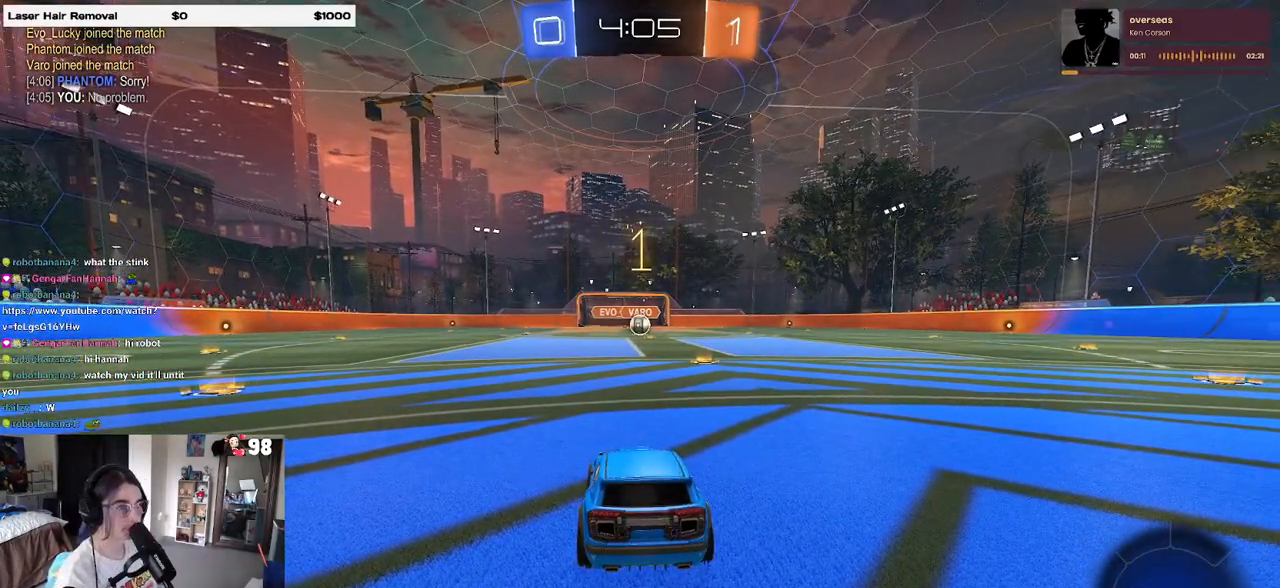
{"buttons": ["R1", "R2"], "left_stick": "center", "right_stick": "center", "events": [[17, "left_stick", "right"], [217, "left_stick", "center"]]}
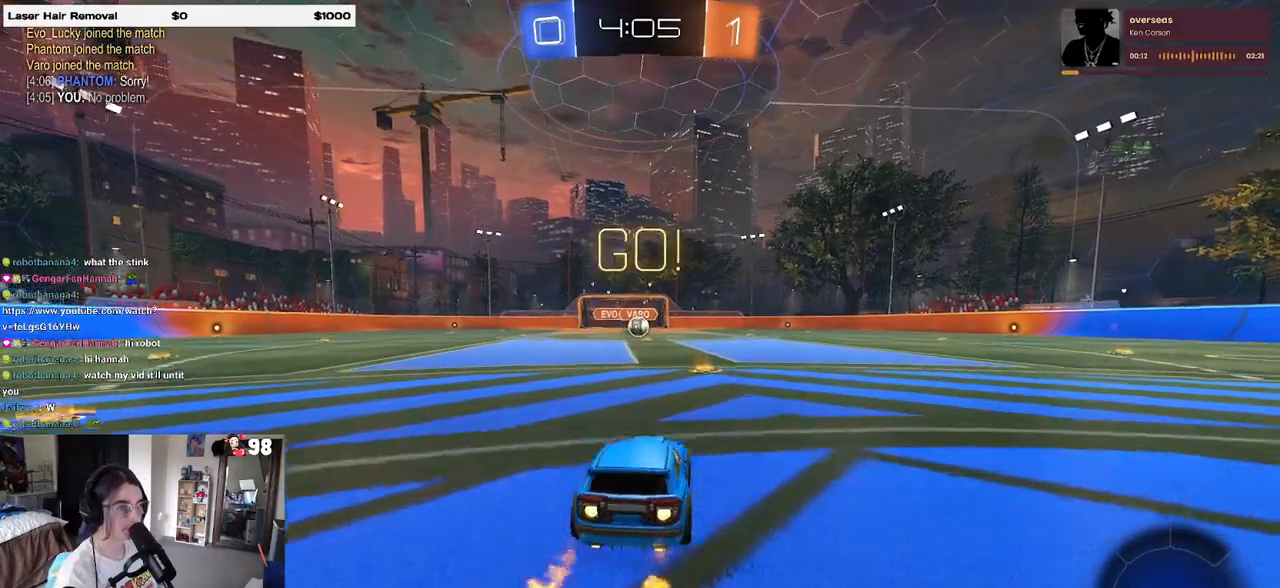
{"buttons": ["SQUARE", "R1", "R2"], "left_stick": "down", "right_stick": "center", "events": [[167, "left_stick", "up"], [183, "CROSS", "down"], [267, "CROSS", "up"], [267, "left_stick", "up-left"], [333, "CROSS", "down"], [383, "SQUARE", "down"], [400, "left_stick", "down"], [417, "CROSS", "up"]]}